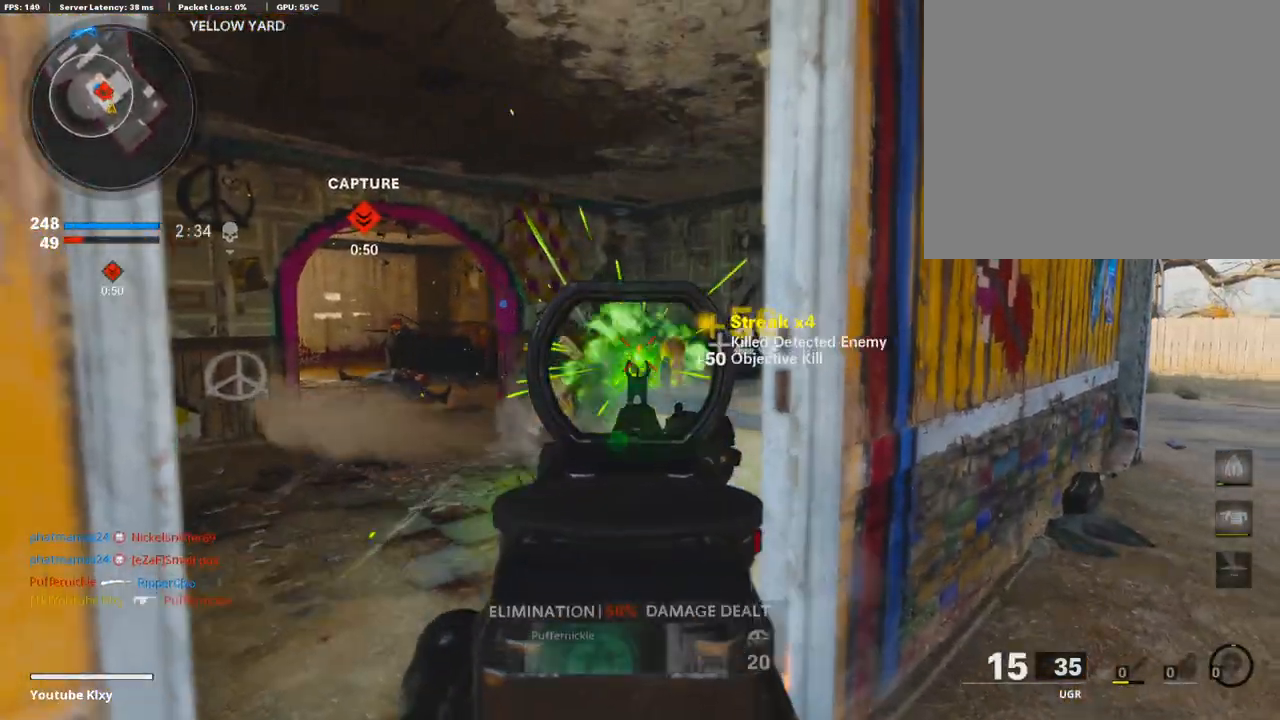
Gameplay with a controller (PlayStation layout); each line is a JSON object with the inputs held at the frame after it. "events" lists button and stick changes between this image and that frame as [ms after this image, input, new state], when the widget could be followed in between.
{"buttons": ["L1", "R1"], "left_stick": "down-left", "right_stick": "center", "events": [[34, "R1", "up"], [34, "right_stick", "down-left"], [137, "R1", "down"], [137, "left_stick", "up"], [206, "right_stick", "right"], [291, "left_stick", "right"], [343, "left_stick", "down-left"], [377, "right_stick", "left"], [480, "right_stick", "center"]]}
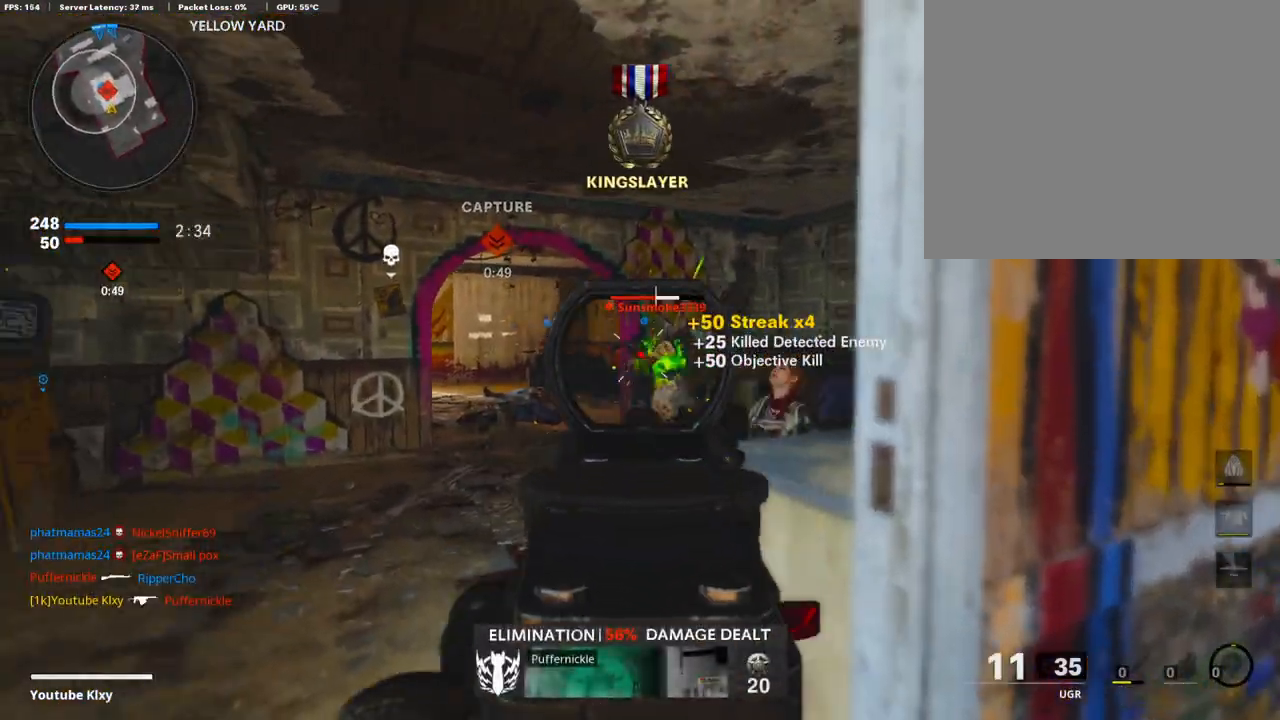
{"buttons": ["L3"], "left_stick": "up-left", "right_stick": "center", "events": [[68, "left_stick", "up-right"], [68, "right_stick", "right"], [240, "right_stick", "center"], [274, "left_stick", "up-left"], [428, "L1", "up"], [428, "TRIANGLE", "down"], [497, "L3", "down"], [497, "TRIANGLE", "up"], [514, "R1", "up"]]}
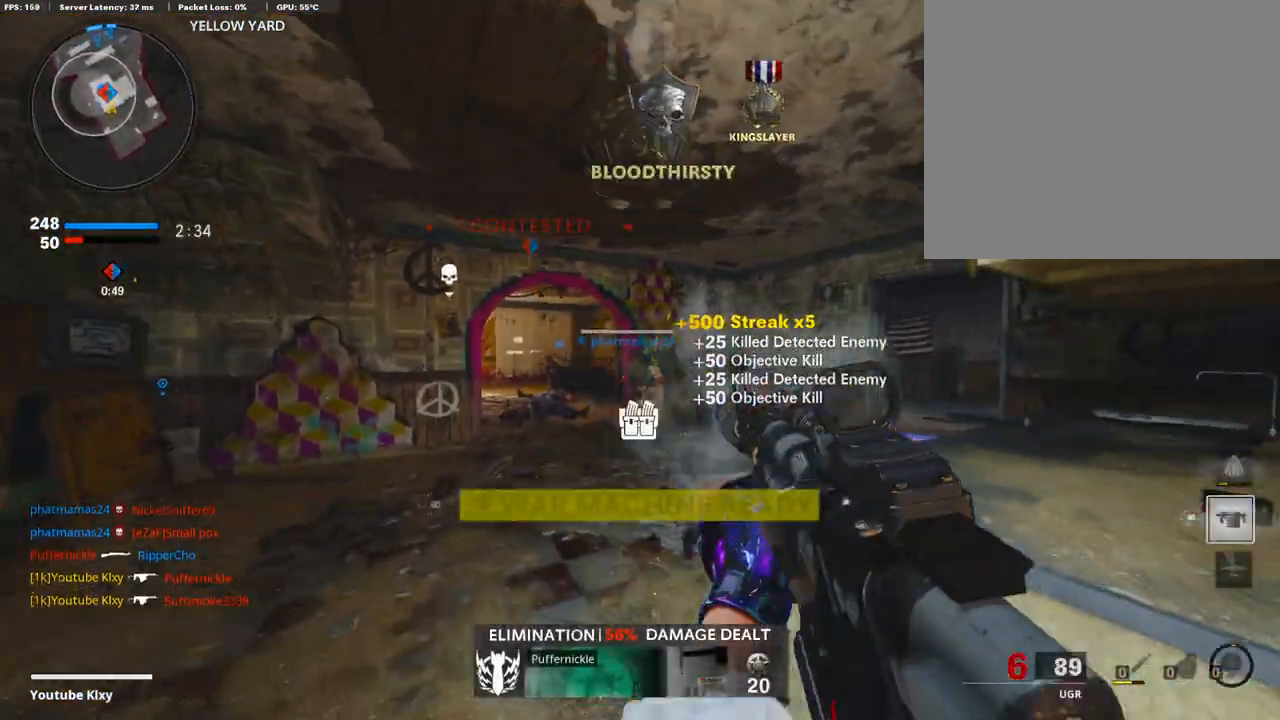
{"buttons": ["L3", "R3"], "left_stick": "up", "right_stick": "center", "events": [[51, "left_stick", "up"], [257, "right_stick", "left"], [428, "R3", "down"], [428, "right_stick", "center"]]}
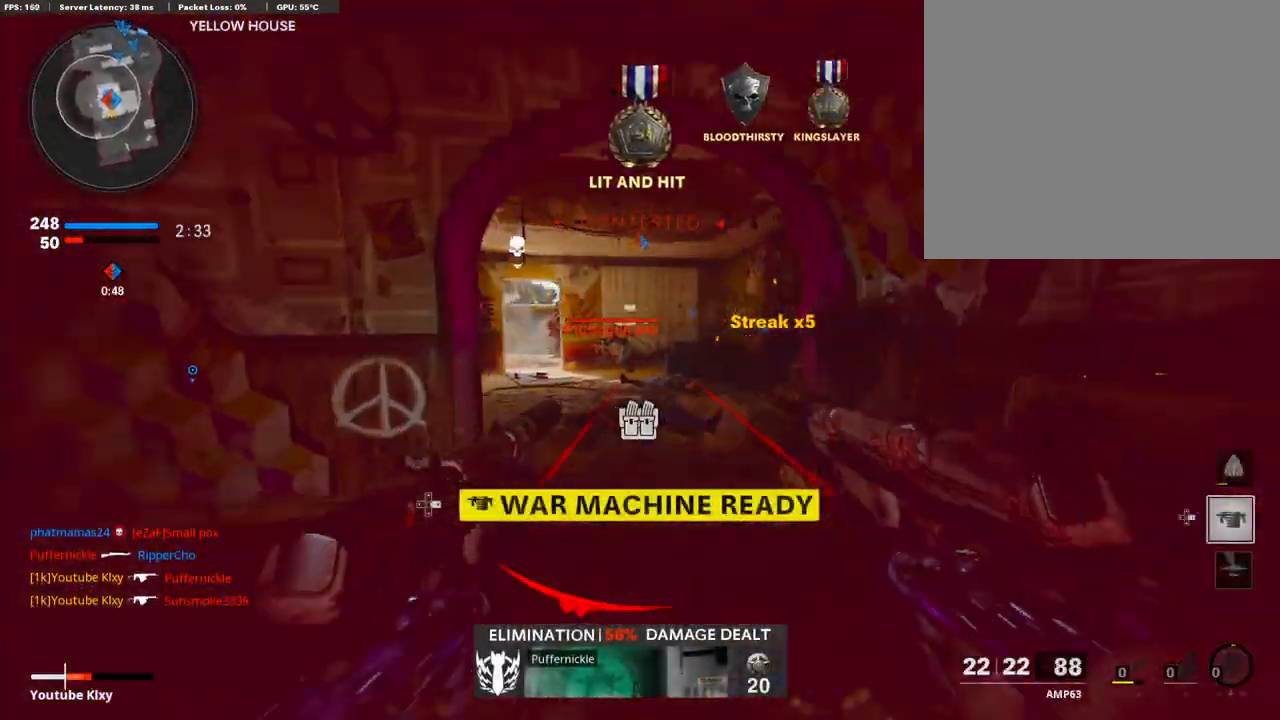
{"buttons": ["L1", "R1"], "left_stick": "up-left", "right_stick": "down-right", "events": [[68, "R3", "up"], [137, "L1", "down"], [137, "L3", "up"], [171, "R1", "down"], [291, "right_stick", "down-left"], [428, "left_stick", "up-left"], [428, "right_stick", "down-right"]]}
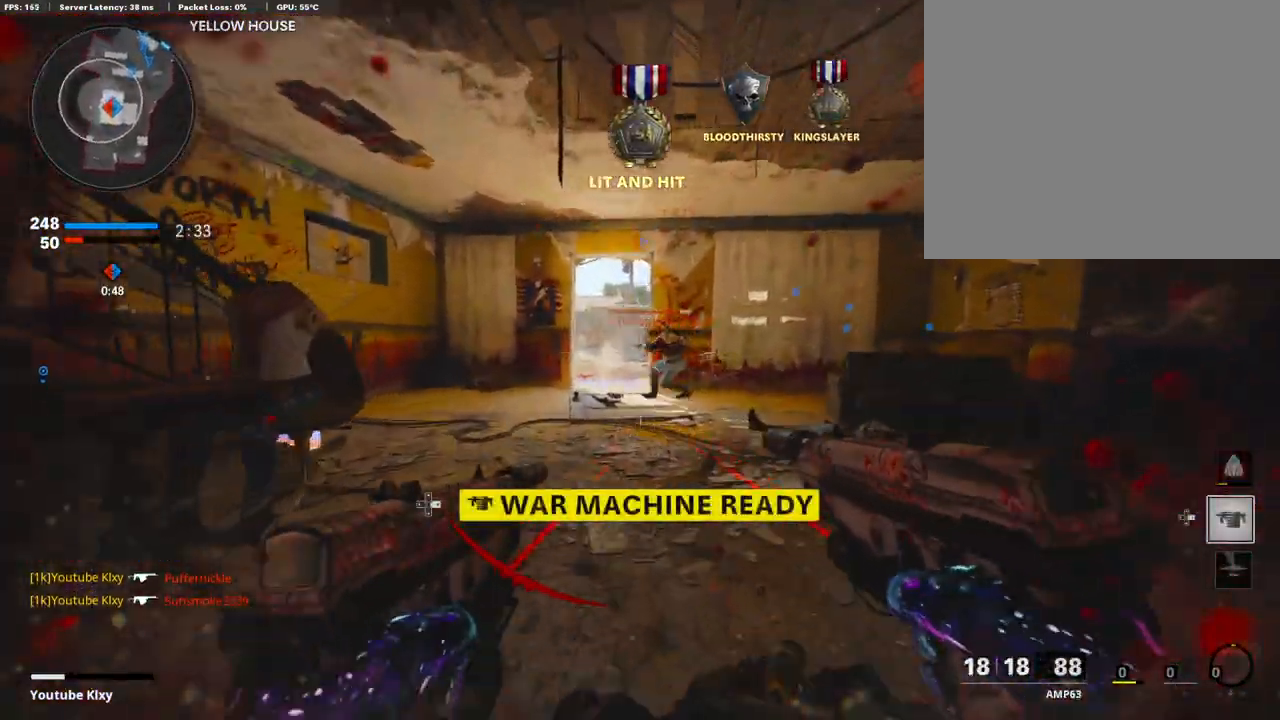
{"buttons": ["L1", "R1"], "left_stick": "up", "right_stick": "down-right", "events": [[52, "left_stick", "left"], [138, "right_stick", "center"], [257, "right_stick", "down-left"], [309, "right_stick", "down"], [412, "right_stick", "down-right"], [446, "left_stick", "up"]]}
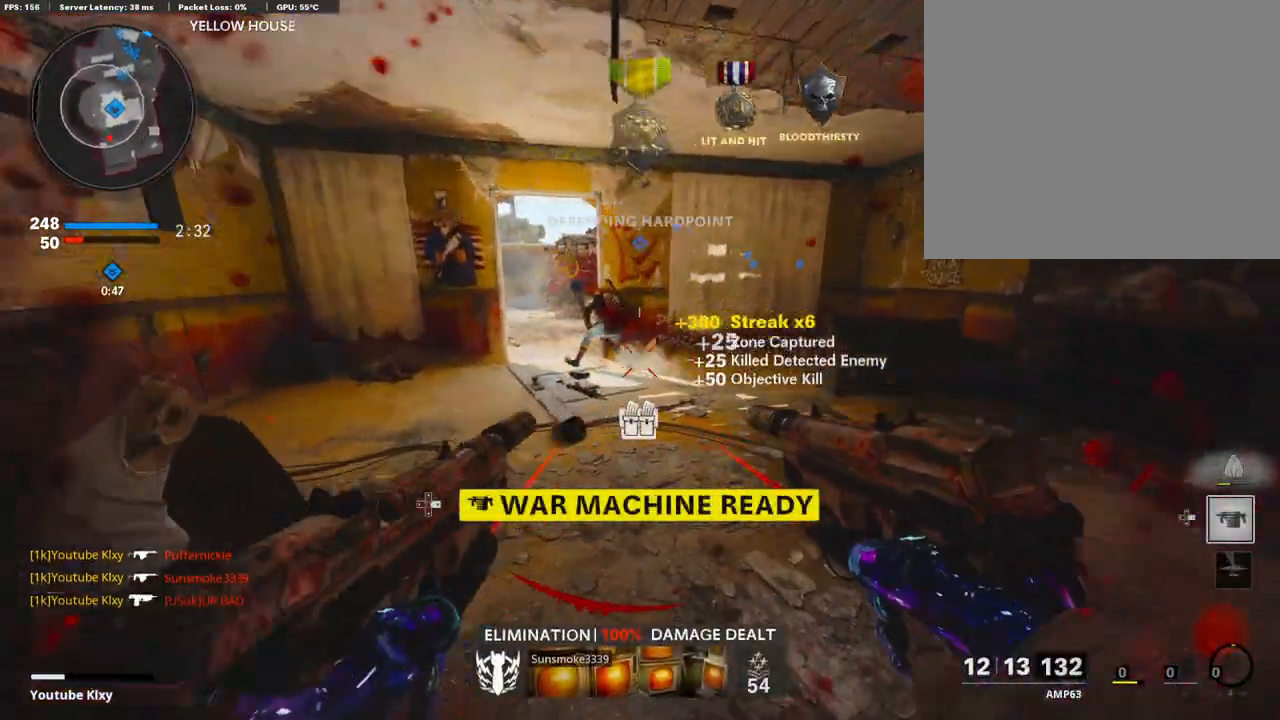
{"buttons": [], "left_stick": "up", "right_stick": "left", "events": [[52, "right_stick", "left"], [120, "L1", "up"], [120, "L2", "down"], [120, "R1", "up"], [206, "L2", "up"], [326, "right_stick", "center"], [411, "right_stick", "left"]]}
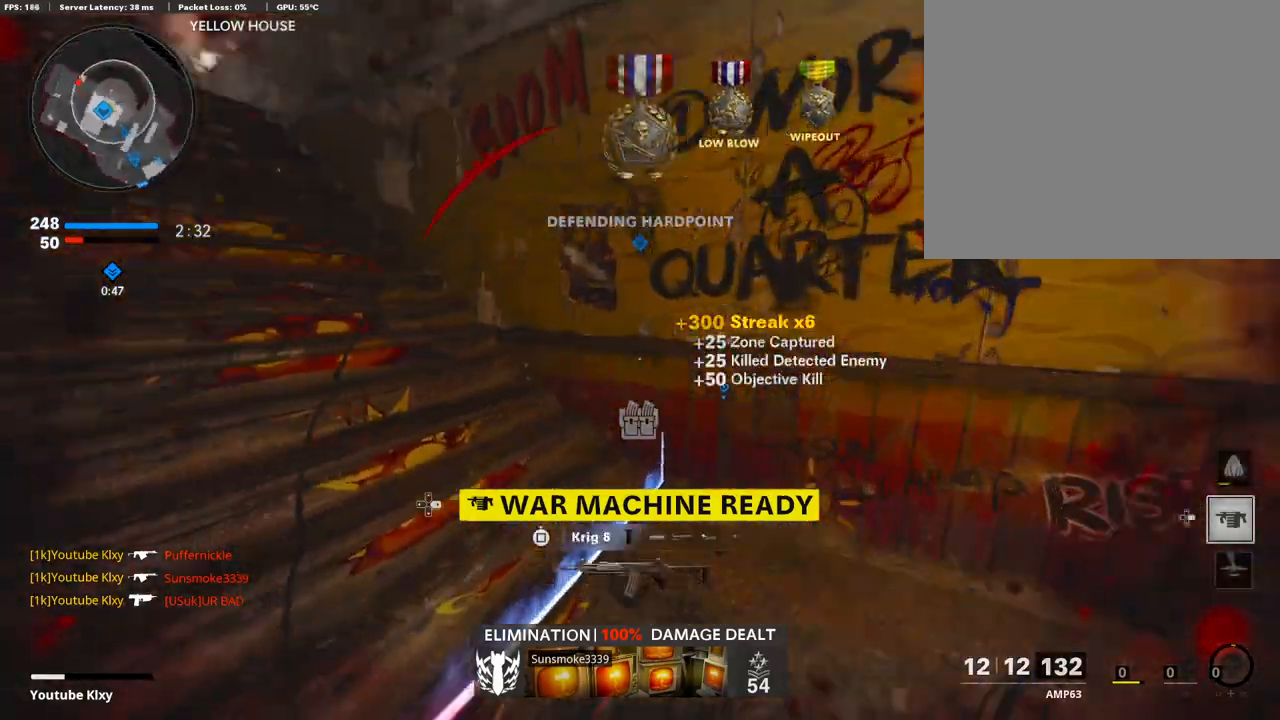
{"buttons": [], "left_stick": "center", "right_stick": "center", "events": [[137, "left_stick", "center"], [189, "right_stick", "center"], [257, "DPAD_RIGHT", "down"], [326, "DPAD_RIGHT", "up"]]}
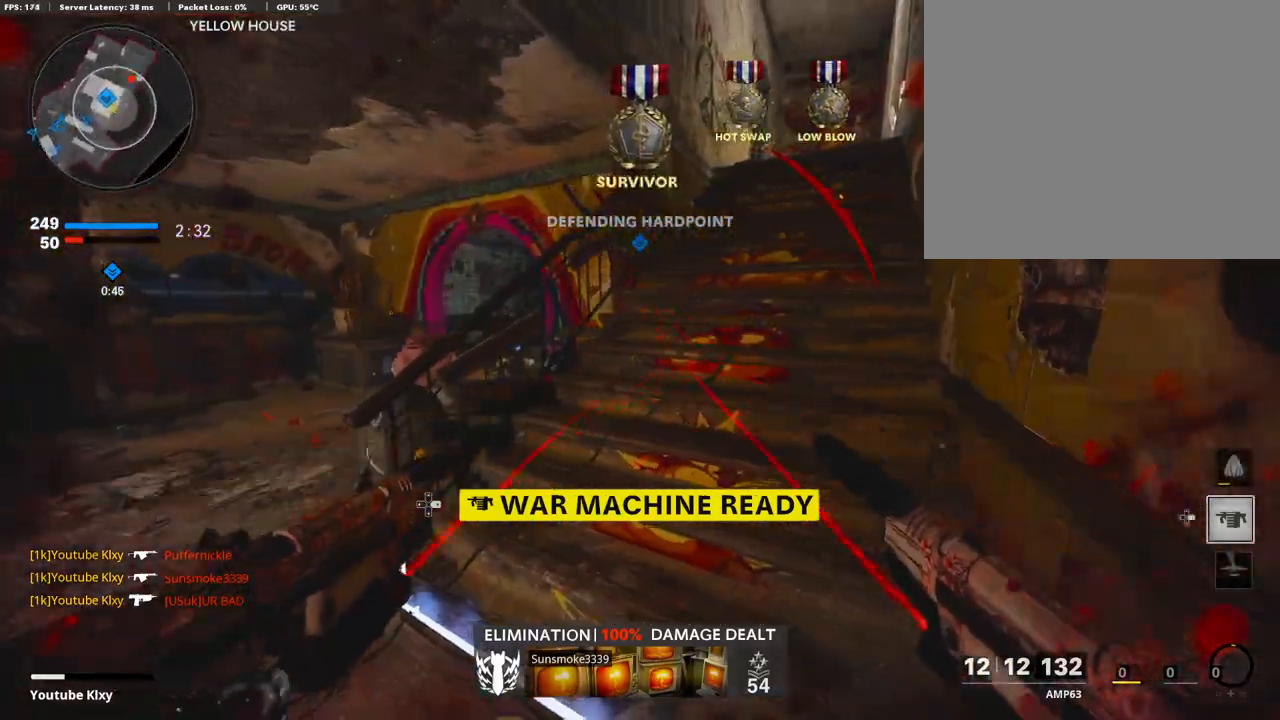
{"buttons": [], "left_stick": "center", "right_stick": "center", "events": []}
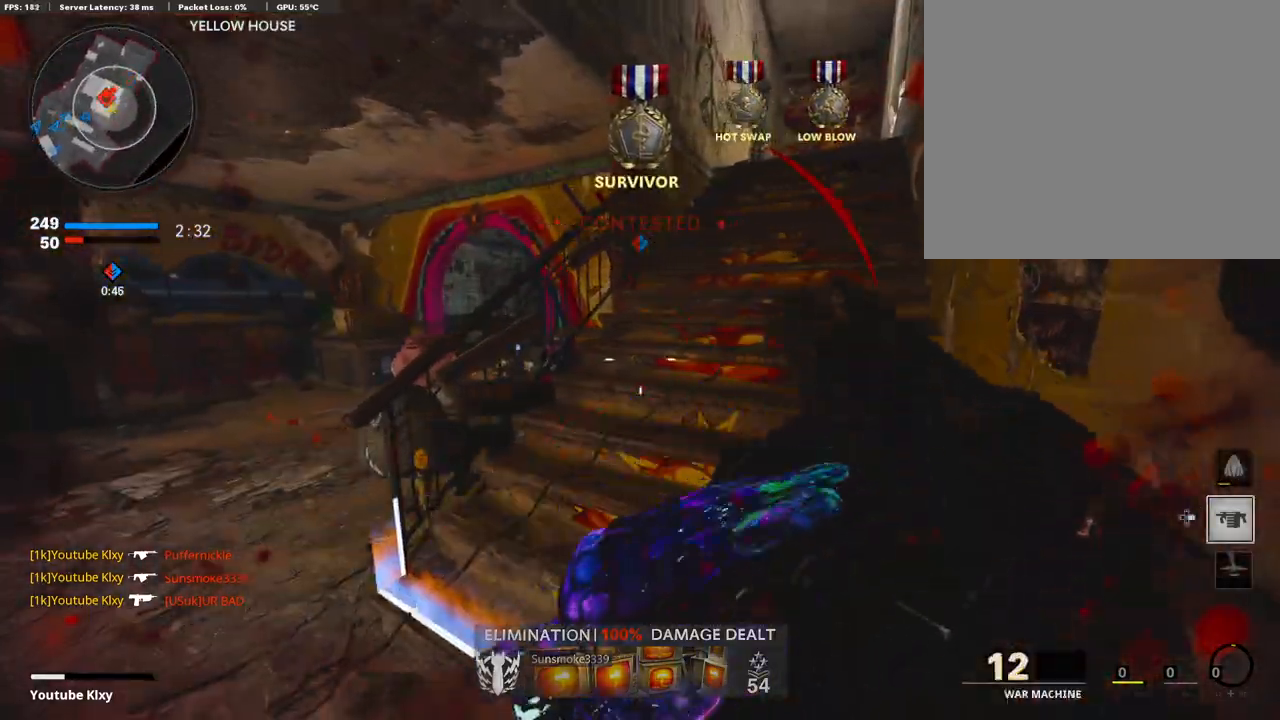
{"buttons": ["L3"], "left_stick": "up-right", "right_stick": "center", "events": [[17, "left_stick", "left"], [206, "left_stick", "right"], [325, "left_stick", "up-right"], [428, "L3", "down"]]}
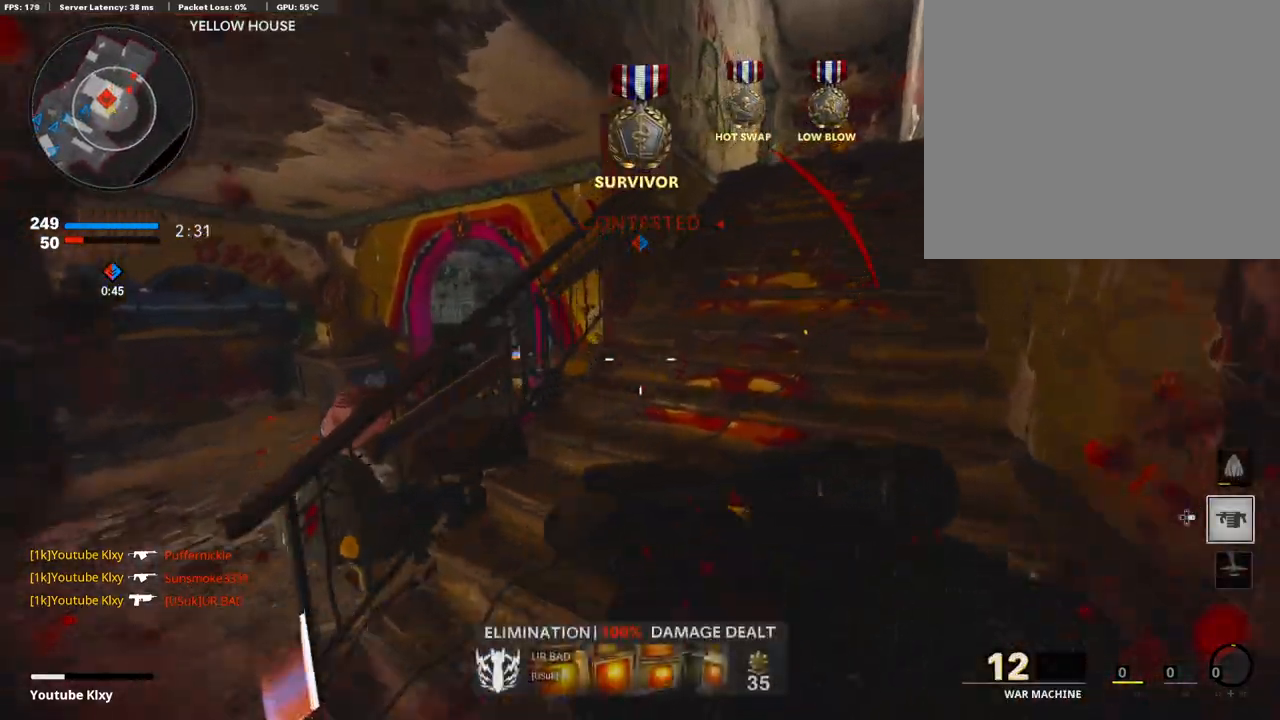
{"buttons": [], "left_stick": "down-left", "right_stick": "down-left", "events": [[223, "right_stick", "right"], [325, "right_stick", "down-left"], [377, "L3", "up"], [445, "left_stick", "down-left"]]}
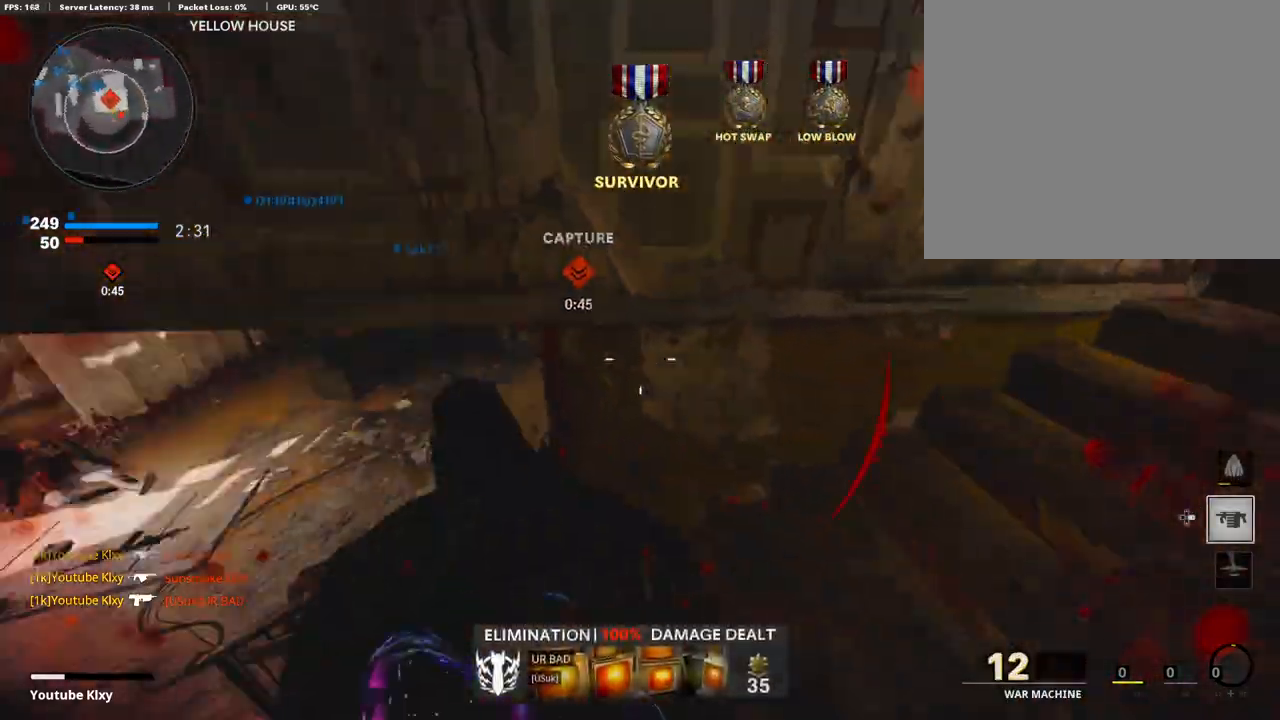
{"buttons": [], "left_stick": "right", "right_stick": "right", "events": [[68, "right_stick", "center"], [205, "left_stick", "right"], [274, "R1", "down"], [359, "right_stick", "right"], [394, "R1", "up"]]}
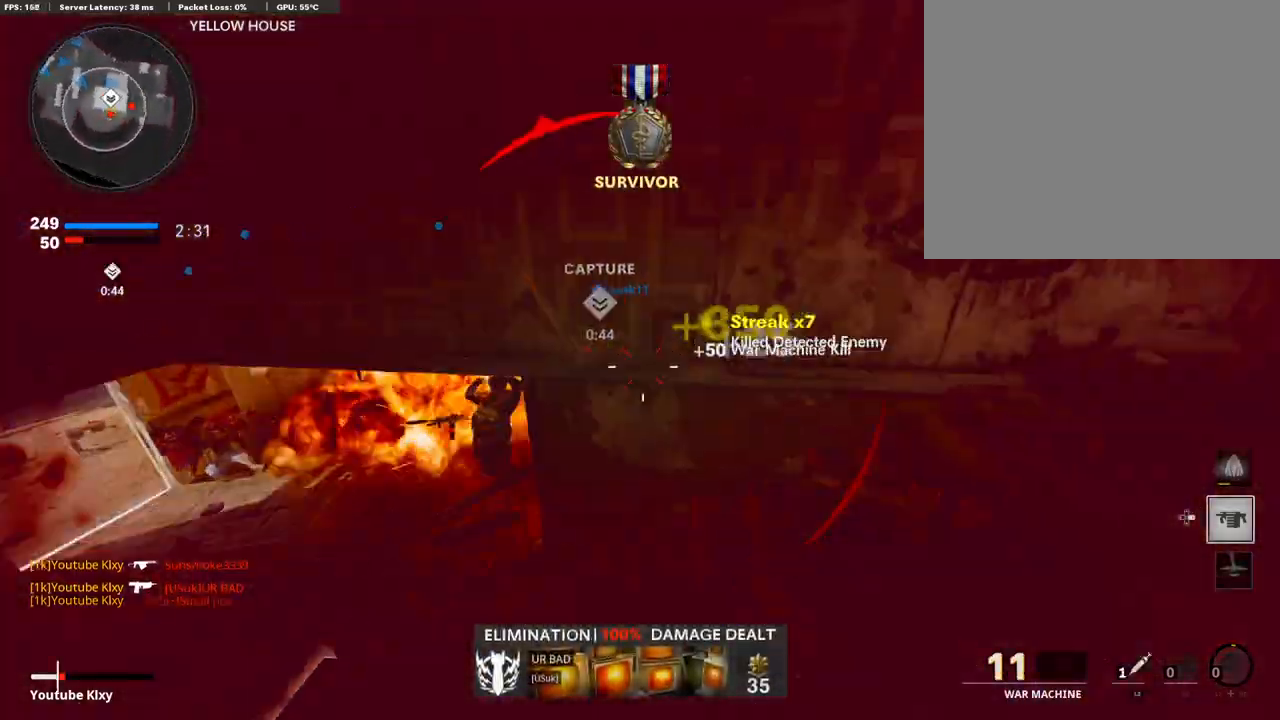
{"buttons": [], "left_stick": "up", "right_stick": "left", "events": [[18, "left_stick", "up-right"], [52, "L2", "down"], [52, "L3", "down"], [103, "L3", "up"], [138, "right_stick", "center"], [172, "L2", "up"], [206, "right_stick", "right"], [309, "L3", "down"], [309, "right_stick", "center"], [326, "L2", "down"], [377, "right_stick", "left"], [446, "L3", "up"], [446, "left_stick", "up"], [497, "L2", "up"]]}
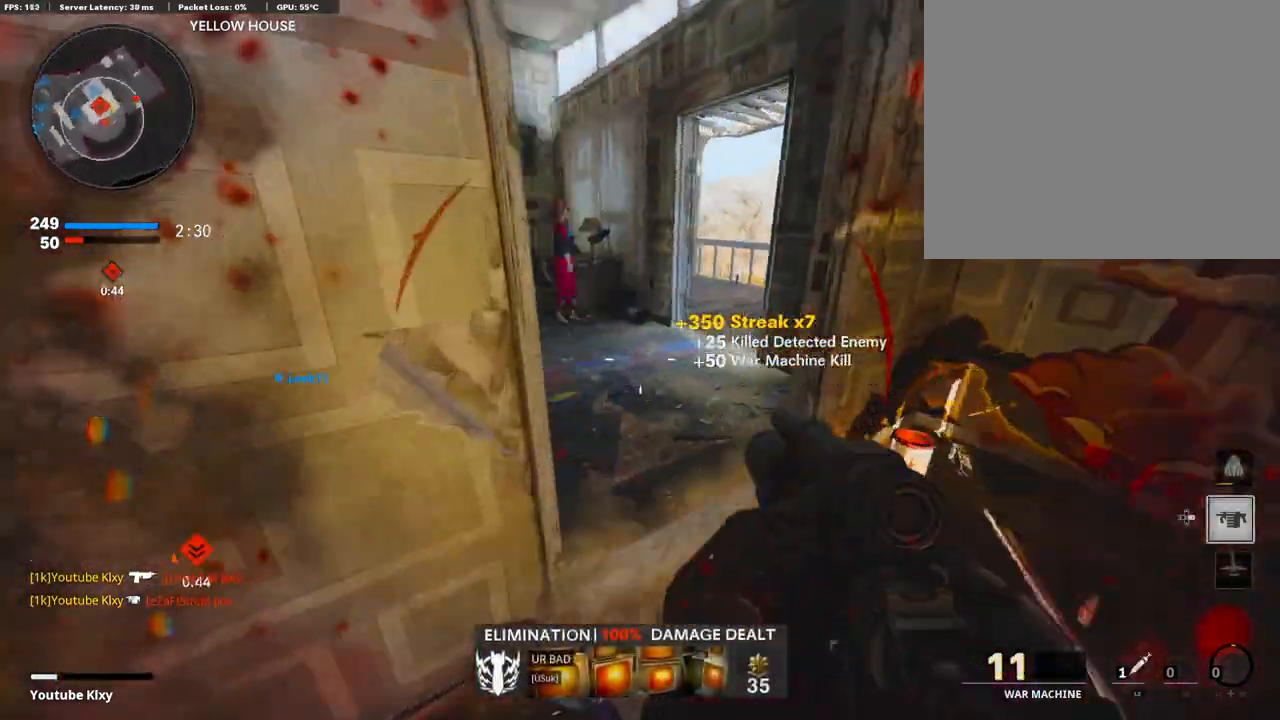
{"buttons": [], "left_stick": "up", "right_stick": "center", "events": [[17, "right_stick", "center"], [137, "L3", "down"], [189, "right_stick", "right"], [257, "L2", "down"], [292, "right_stick", "center"], [343, "L3", "up"], [377, "L2", "up"]]}
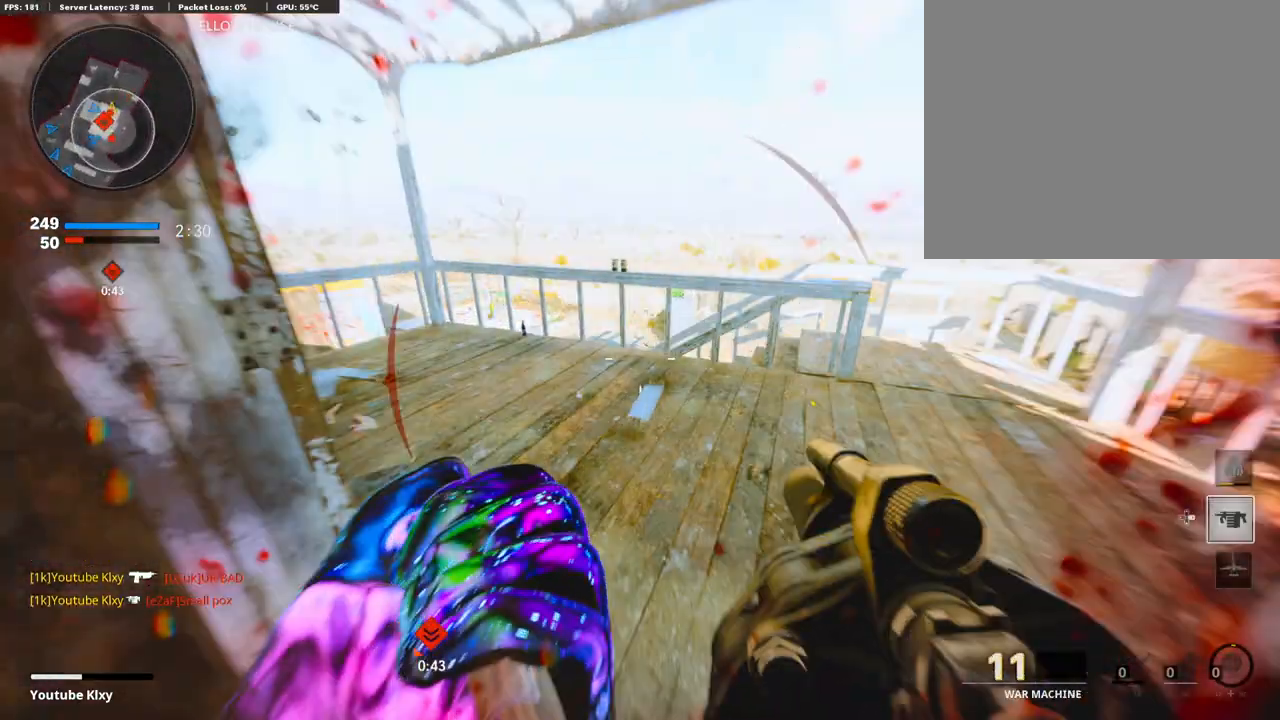
{"buttons": [], "left_stick": "up", "right_stick": "down-right", "events": [[274, "CROSS", "down"], [343, "CROSS", "up"], [480, "right_stick", "down-right"]]}
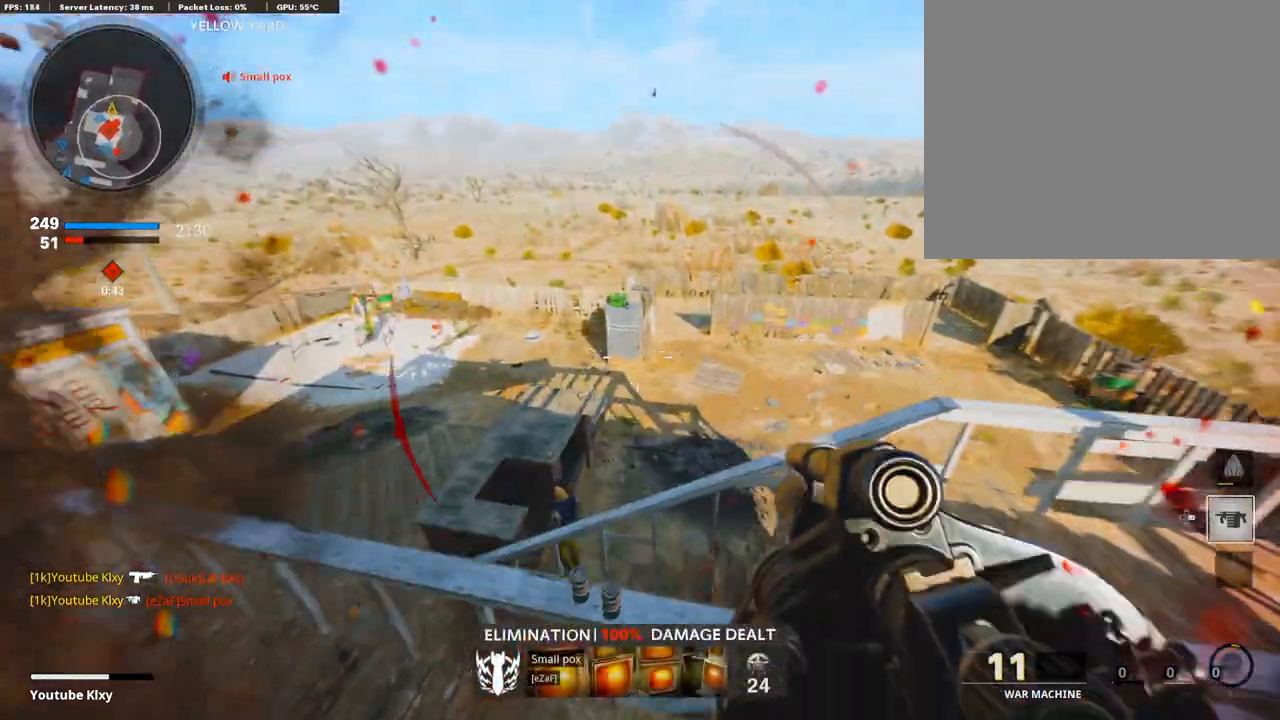
{"buttons": [], "left_stick": "left", "right_stick": "center", "events": [[34, "R3", "down"], [120, "right_stick", "center"], [189, "right_stick", "right"], [240, "R3", "up"], [428, "right_stick", "center"], [497, "left_stick", "left"]]}
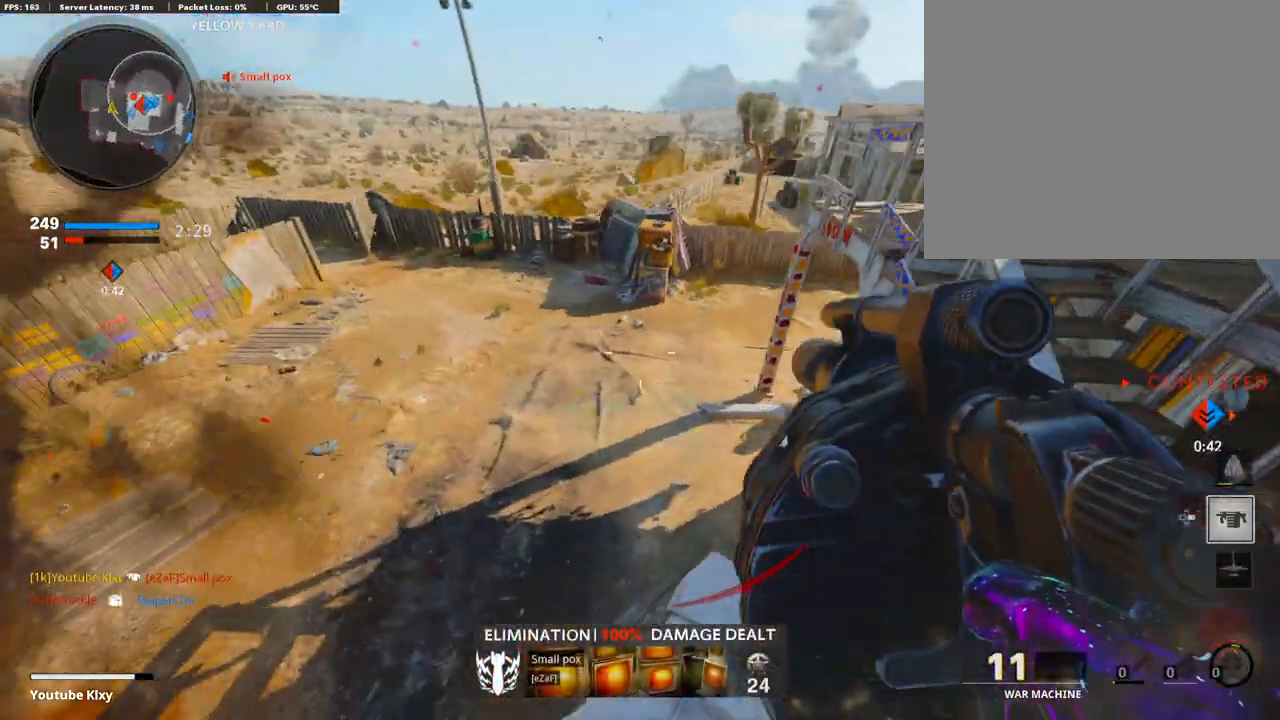
{"buttons": ["L3"], "left_stick": "up-left", "right_stick": "up-right", "events": [[51, "right_stick", "up-right"], [120, "left_stick", "up-left"], [274, "L3", "down"]]}
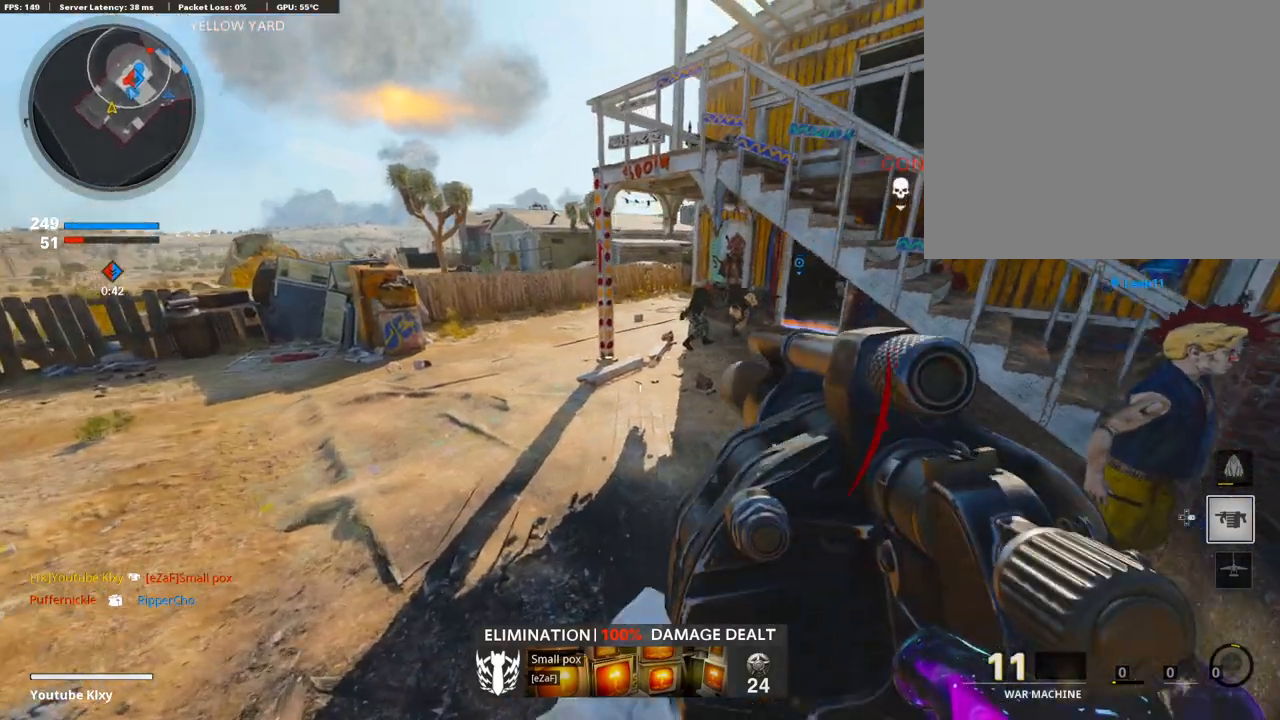
{"buttons": ["L3"], "left_stick": "up", "right_stick": "down-right", "events": [[120, "L1", "down"], [120, "L3", "up"], [120, "left_stick", "up"], [188, "R1", "down"], [257, "left_stick", "up-right"], [274, "L1", "up"], [274, "right_stick", "center"], [360, "R1", "up"], [360, "right_stick", "down-right"], [497, "L3", "down"], [497, "left_stick", "up"]]}
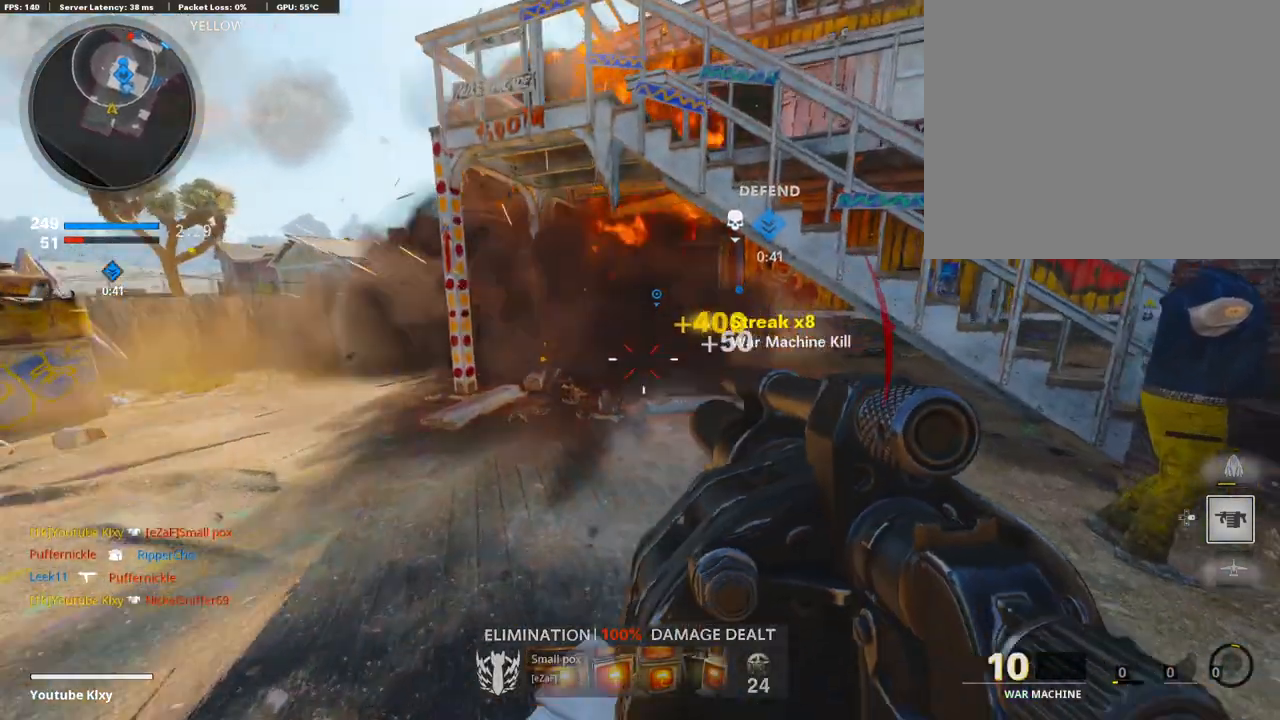
{"buttons": [], "left_stick": "up", "right_stick": "center", "events": [[239, "right_stick", "center"], [342, "right_stick", "up"], [394, "R3", "down"], [394, "right_stick", "up-right"], [479, "L3", "up"], [479, "R3", "up"], [514, "right_stick", "center"]]}
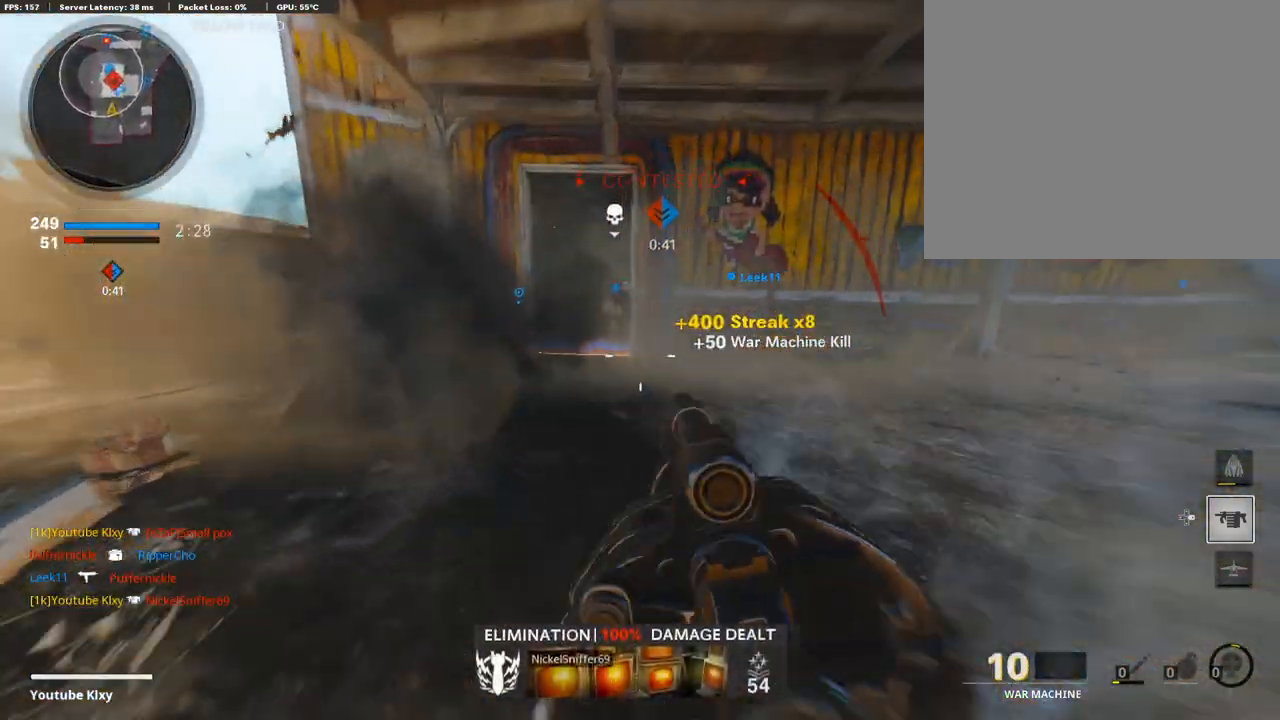
{"buttons": ["L3"], "left_stick": "up", "right_stick": "right", "events": [[34, "right_stick", "left"], [51, "R1", "down"], [102, "right_stick", "up"], [188, "right_stick", "center"], [239, "R1", "up"], [359, "L3", "down"], [445, "right_stick", "right"]]}
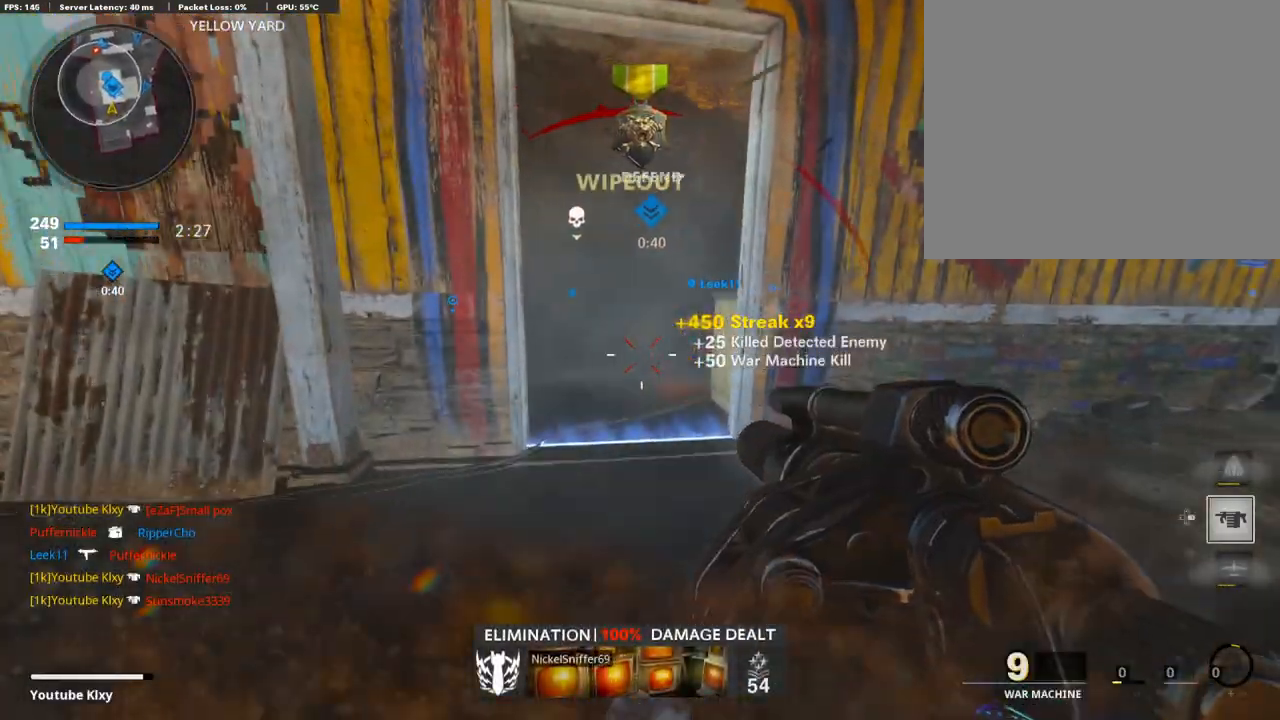
{"buttons": [], "left_stick": "up", "right_stick": "center", "events": [[18, "L3", "up"], [35, "right_stick", "center"], [103, "L3", "down"], [292, "L3", "up"], [292, "right_stick", "right"], [463, "right_stick", "center"]]}
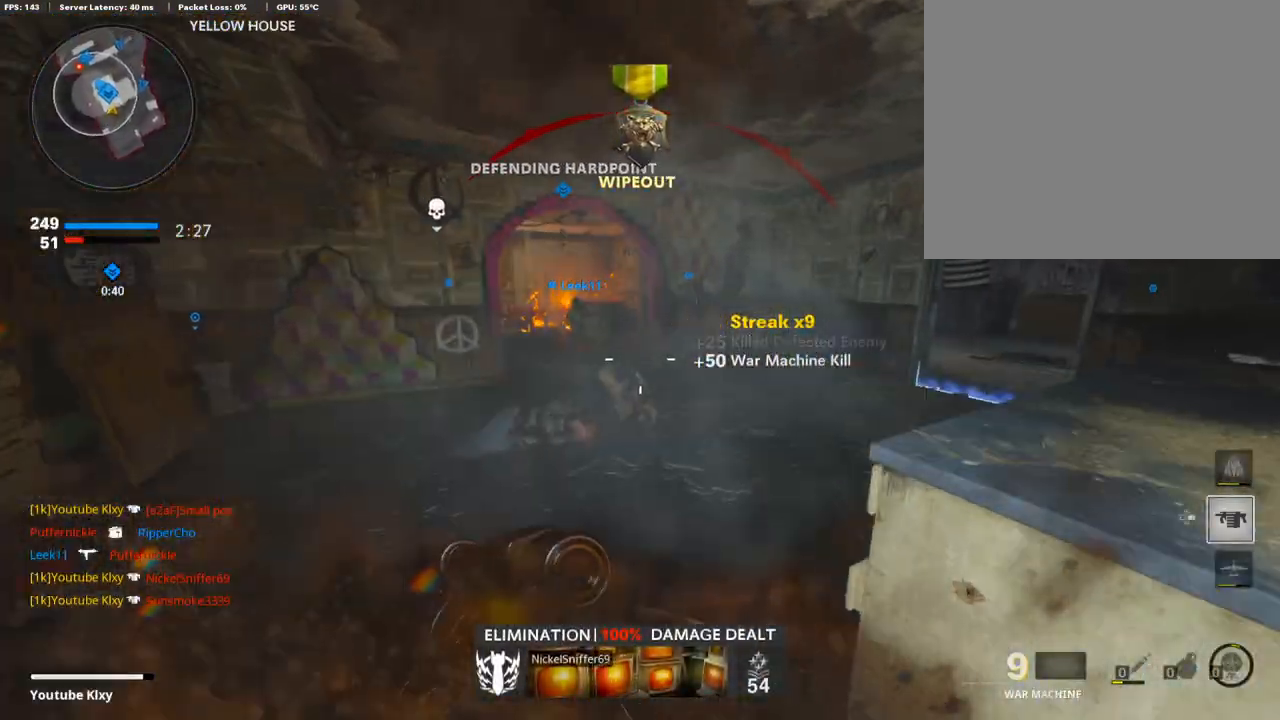
{"buttons": [], "left_stick": "up", "right_stick": "center", "events": [[120, "right_stick", "right"], [274, "right_stick", "center"]]}
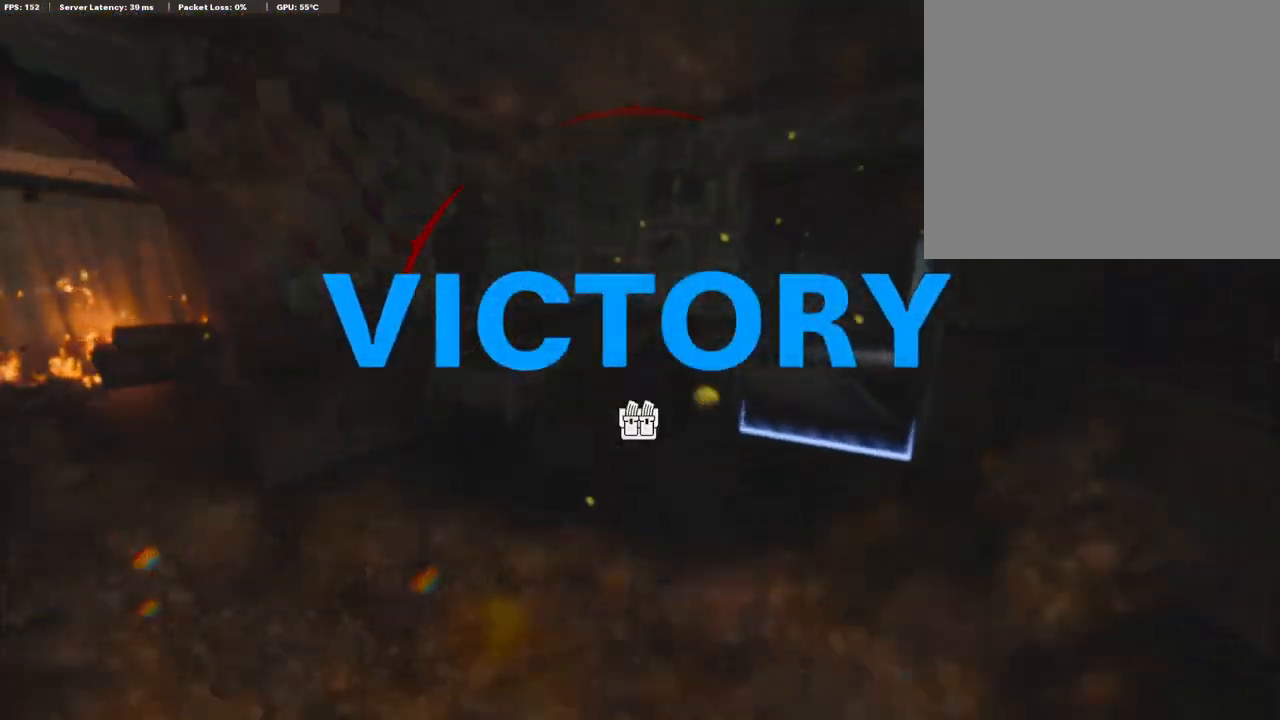
{"buttons": [], "left_stick": "center", "right_stick": "center", "events": [[69, "TOUCHPAD", "down"], [206, "TOUCHPAD", "up"], [326, "left_stick", "center"], [326, "right_stick", "up-right"], [394, "right_stick", "center"]]}
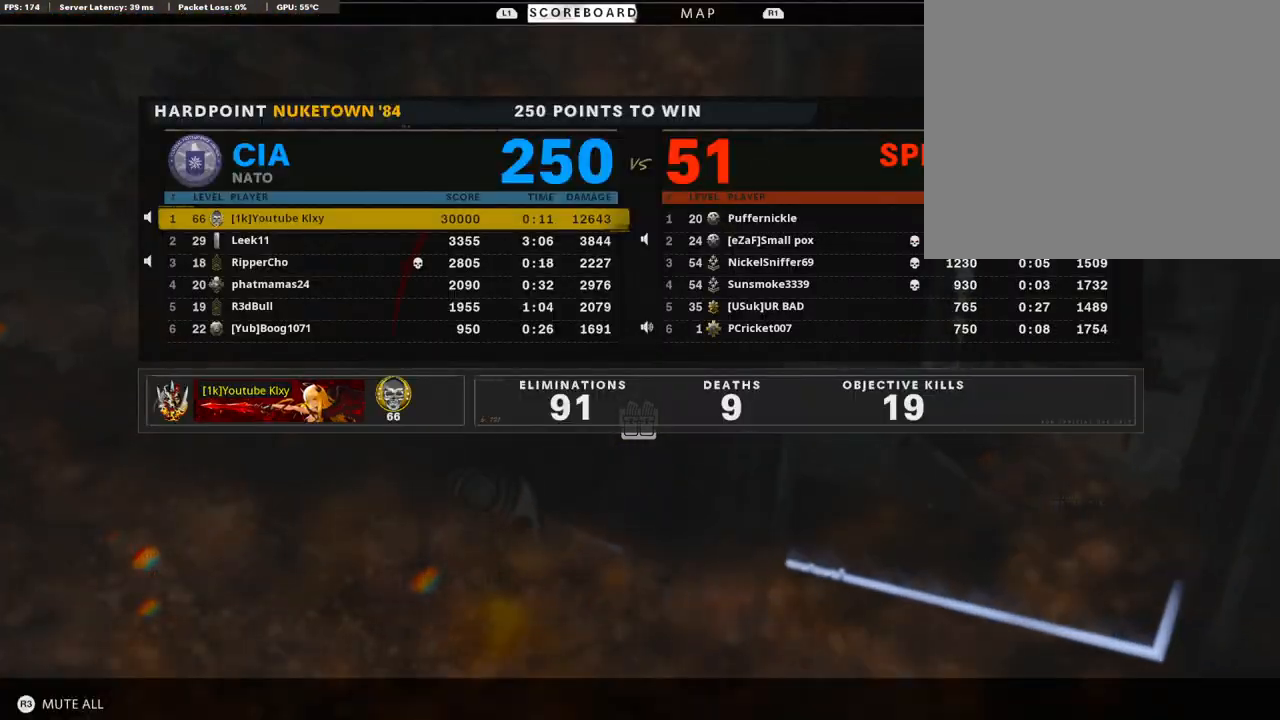
{"buttons": [], "left_stick": "center", "right_stick": "center", "events": []}
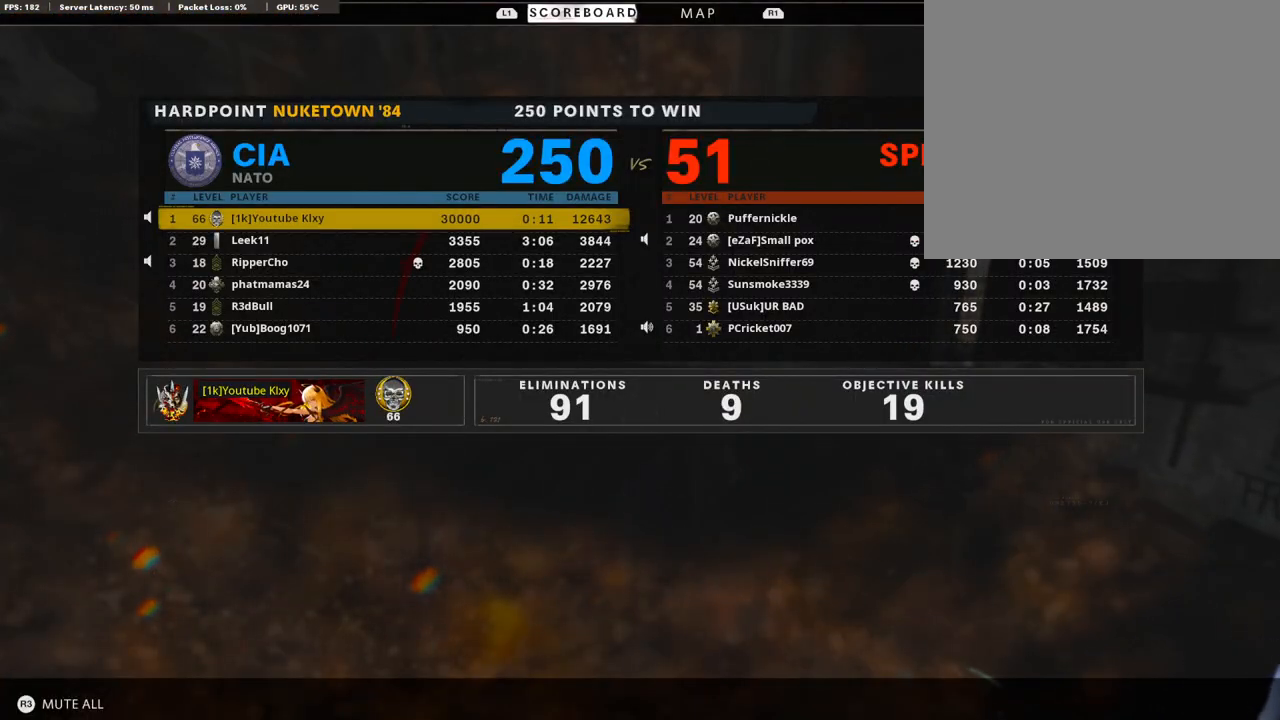
{"buttons": [], "left_stick": "center", "right_stick": "center", "events": []}
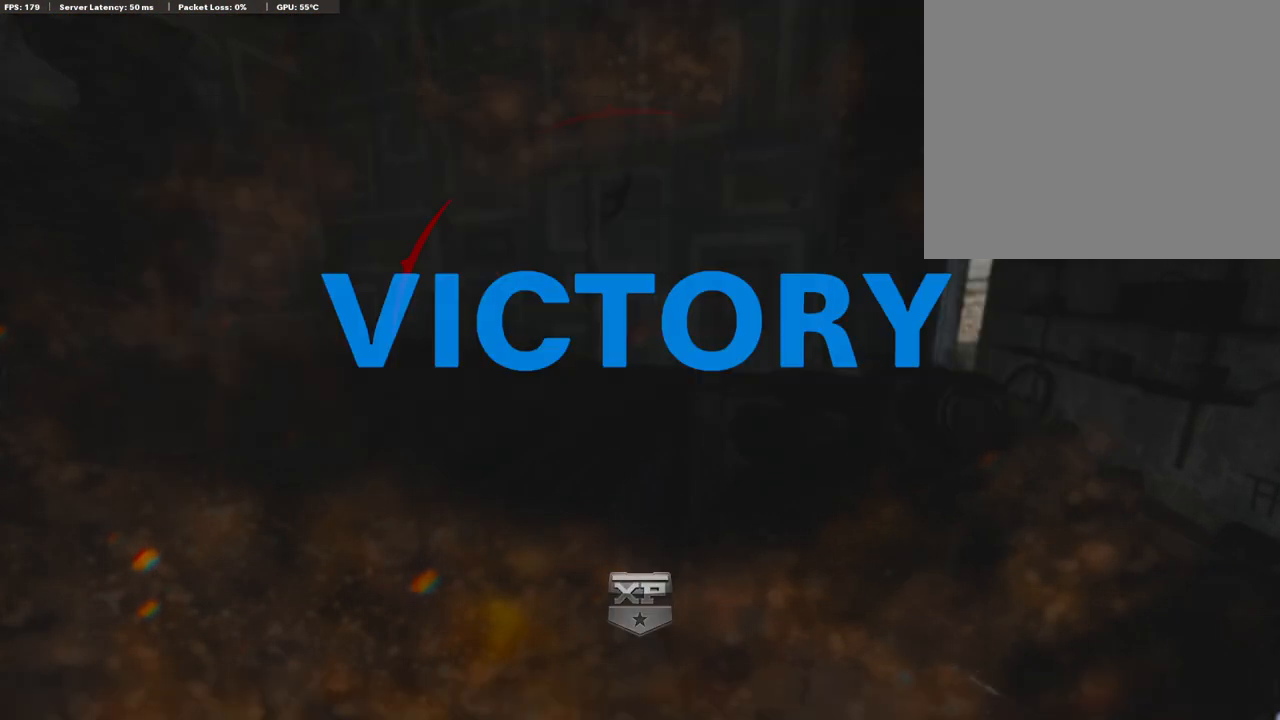
{"buttons": [], "left_stick": "center", "right_stick": "center", "events": []}
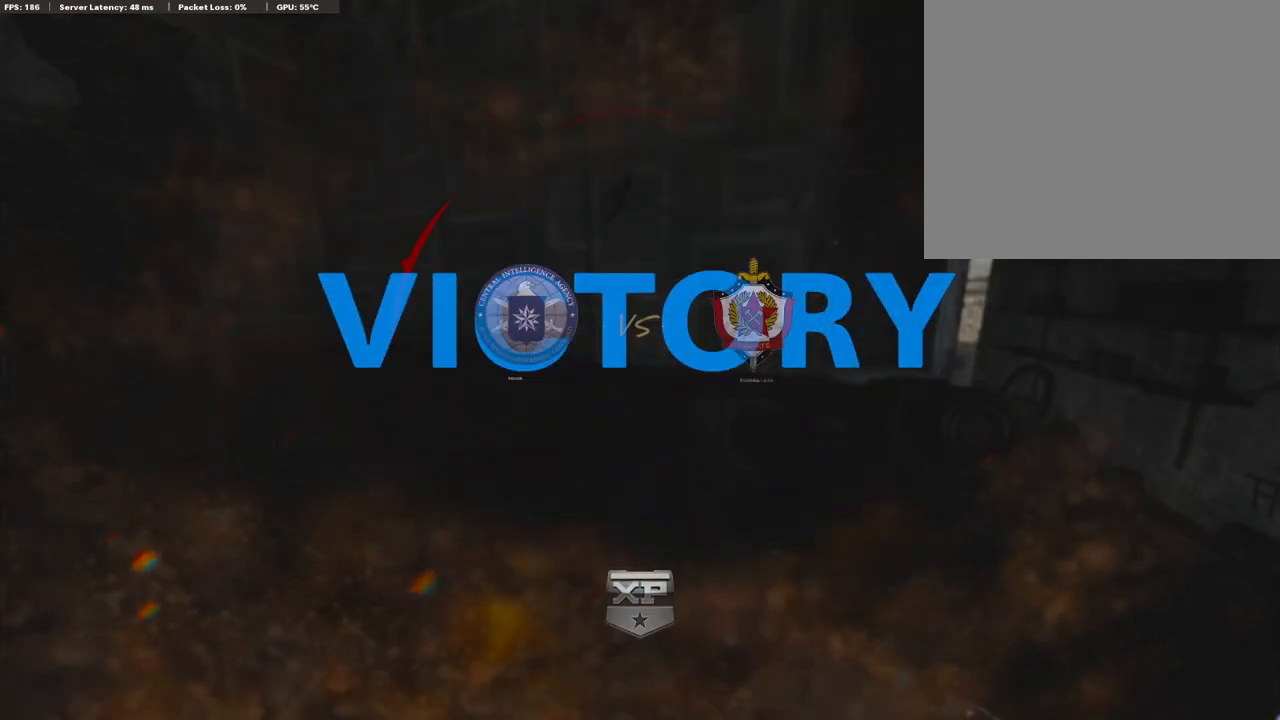
{"buttons": [], "left_stick": "center", "right_stick": "center", "events": []}
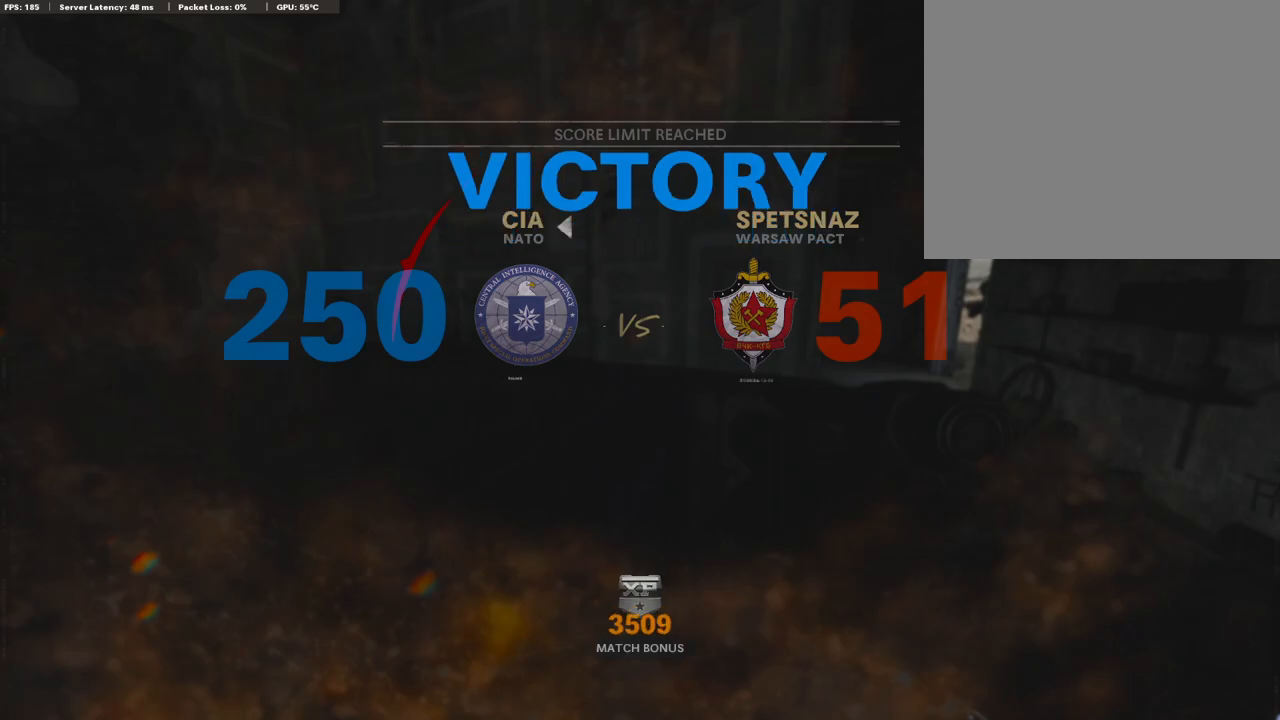
{"buttons": [], "left_stick": "center", "right_stick": "center", "events": []}